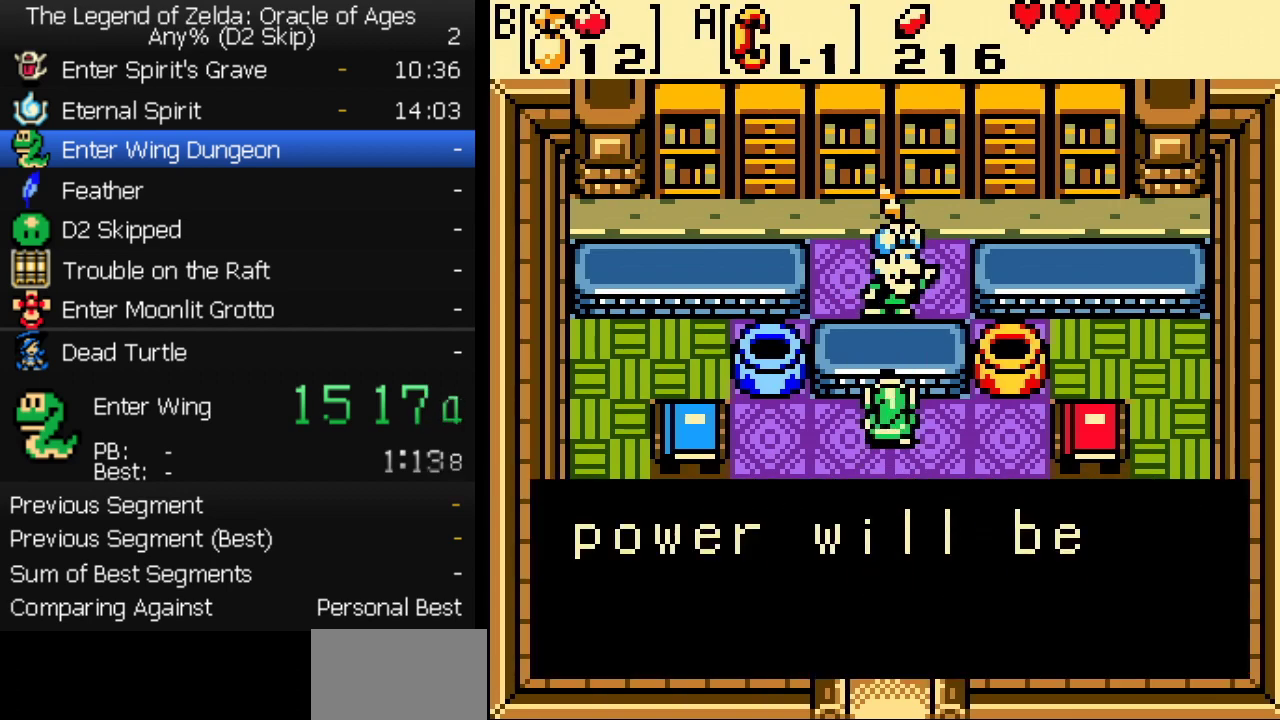
Gameplay with a controller (Nintendo layout); each line is a JSON object with the inputs held at the frame after it. "events" lists button and stick changes between this image and that frame as [ms after this image, input, new state], when the widget could be followed in between. Not read: L3 R3.
{"buttons": ["B"], "events": [[33, "A", "up"], [50, "B", "up"], [83, "A", "down"], [100, "B", "down"], [133, "A", "up"], [167, "A", "down"], [167, "B", "up"], [217, "A", "up"], [217, "B", "down"], [267, "A", "down"], [267, "B", "up"], [317, "A", "up"], [333, "B", "down"], [367, "A", "down"], [400, "A", "up"], [400, "B", "up"], [450, "A", "down"], [450, "B", "down"], [500, "A", "up"]]}
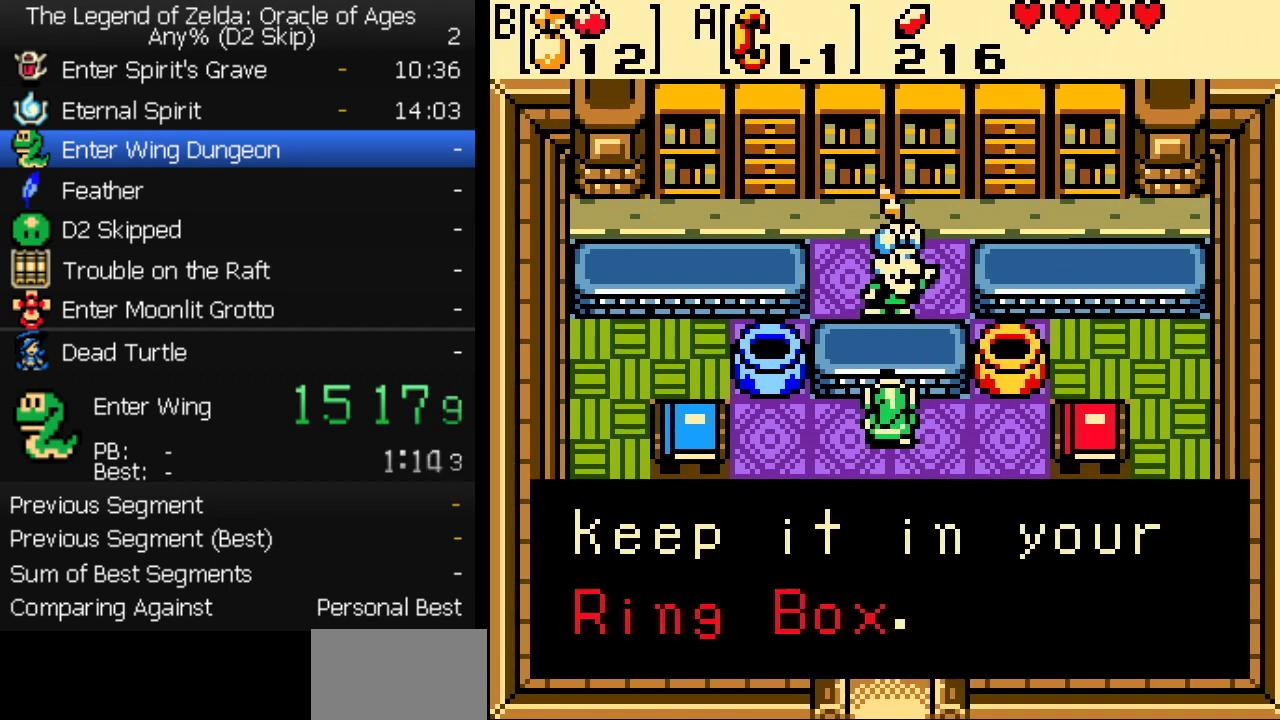
{"buttons": [], "events": [[17, "B", "up"], [83, "B", "down"], [133, "B", "up"], [200, "B", "down"], [267, "B", "up"], [317, "B", "down"], [367, "B", "up"], [450, "B", "down"], [500, "B", "up"]]}
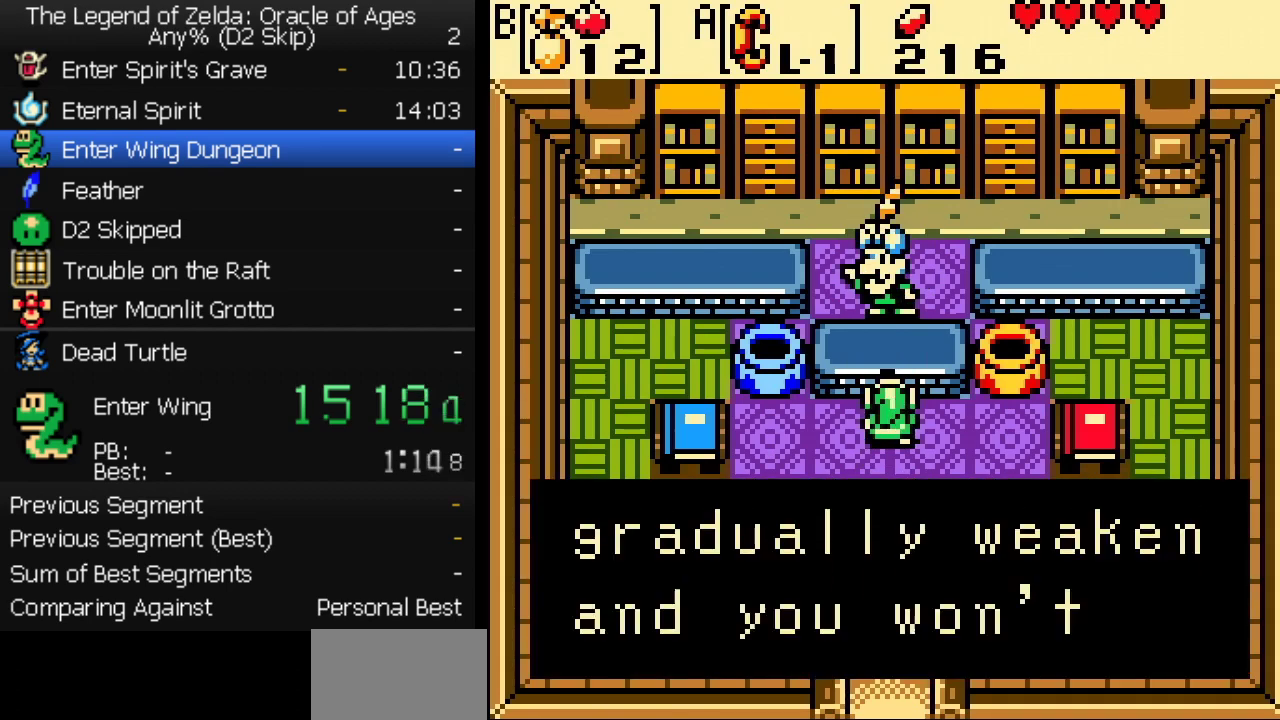
{"buttons": ["A"], "events": [[33, "A", "down"], [67, "B", "down"], [83, "A", "up"], [117, "B", "up"], [133, "A", "down"], [183, "A", "up"], [200, "B", "down"], [233, "A", "down"], [233, "B", "up"], [267, "A", "up"], [300, "B", "down"], [317, "A", "down"], [367, "A", "up"], [400, "A", "down"], [417, "B", "up"]]}
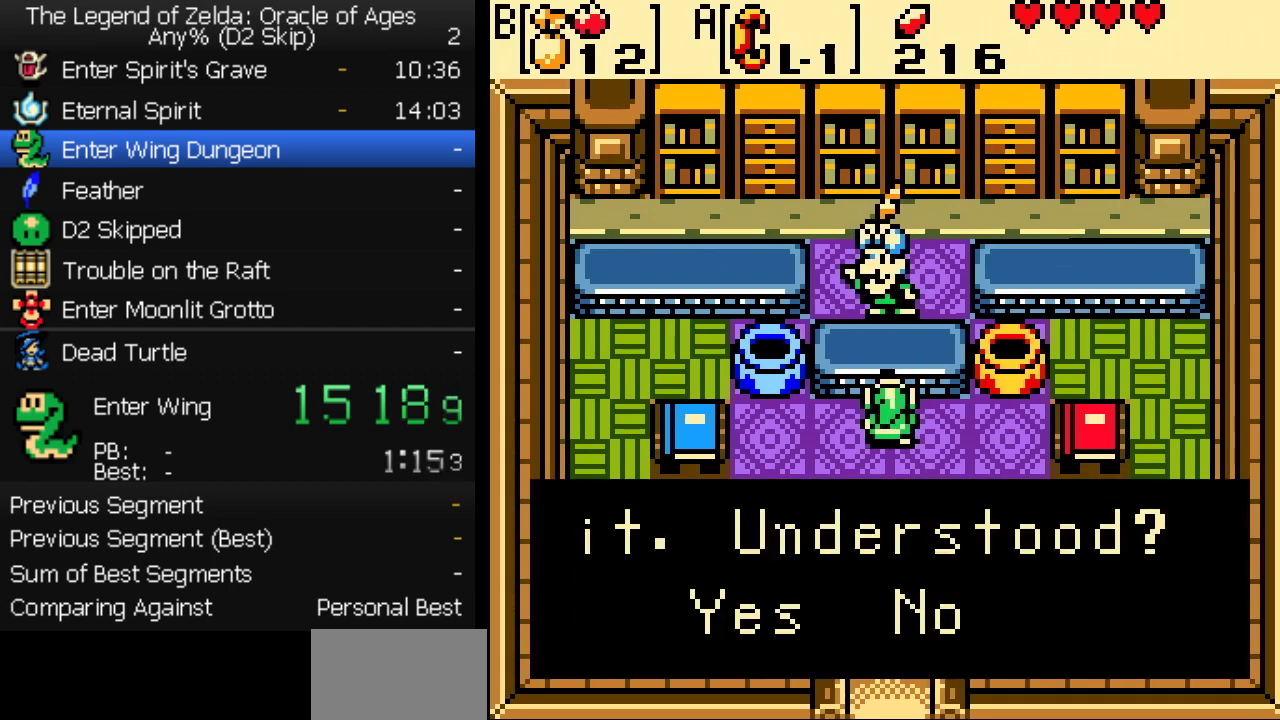
{"buttons": ["DPAD_DOWN"], "events": [[50, "A", "up"], [250, "A", "down"], [383, "DPAD_DOWN", "down"], [400, "A", "up"], [433, "A", "down"], [483, "A", "up"]]}
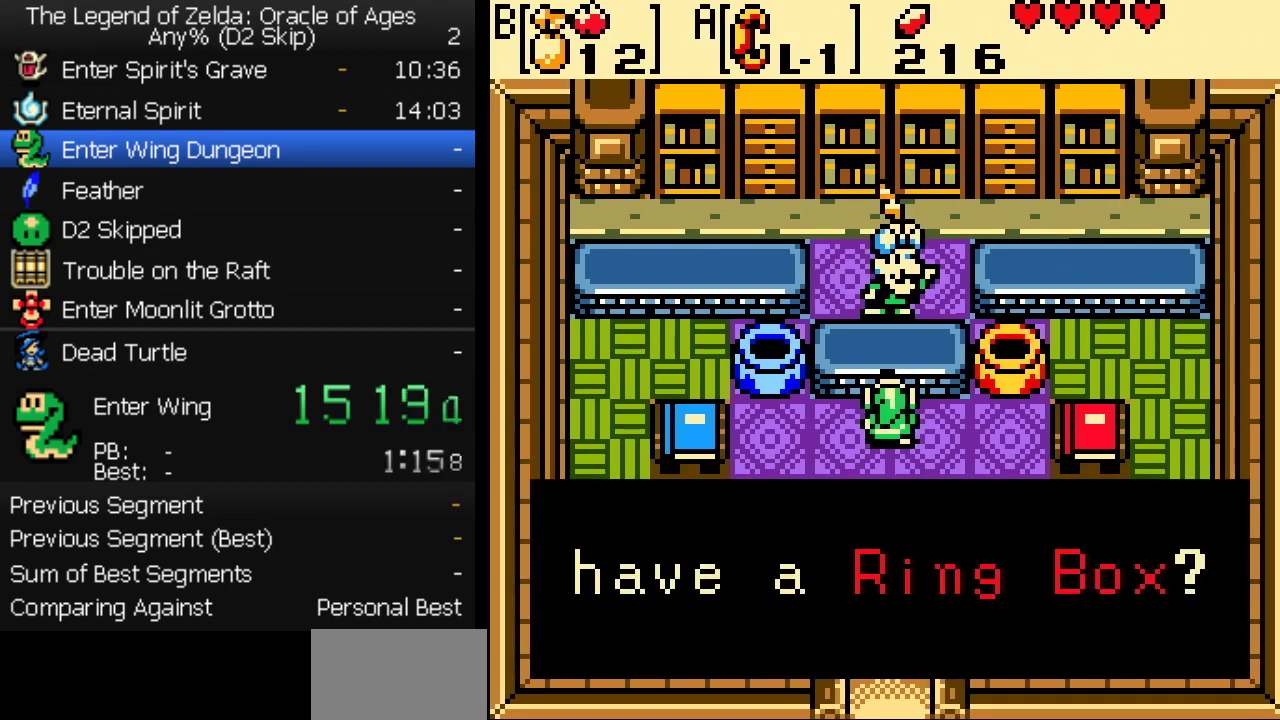
{"buttons": ["A", "DPAD_DOWN"], "events": [[33, "A", "down"], [67, "A", "up"], [117, "A", "down"], [167, "A", "up"], [217, "A", "down"], [250, "A", "up"], [317, "A", "down"], [350, "A", "up"], [417, "A", "down"], [450, "A", "up"], [500, "A", "down"]]}
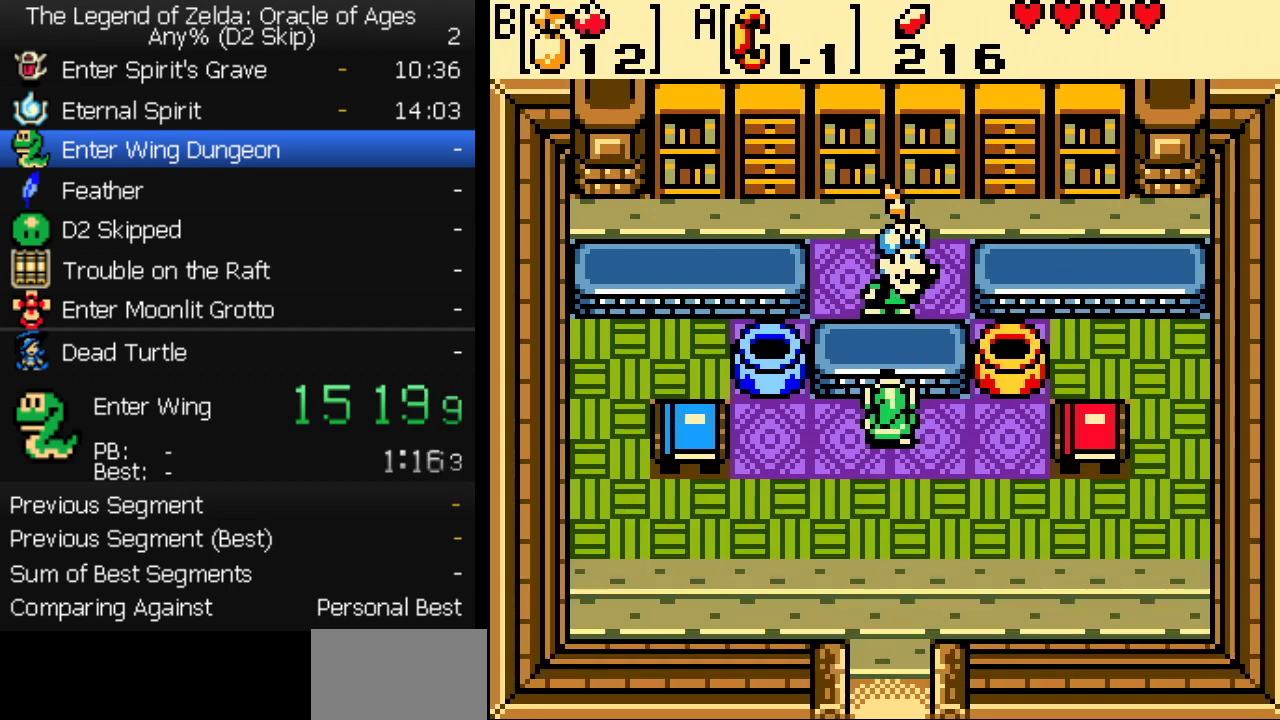
{"buttons": ["DPAD_DOWN"], "events": [[50, "A", "up"], [83, "A", "down"], [133, "A", "up"], [200, "A", "down"], [267, "A", "up"], [317, "A", "down"], [367, "A", "up"], [417, "A", "down"], [467, "A", "up"]]}
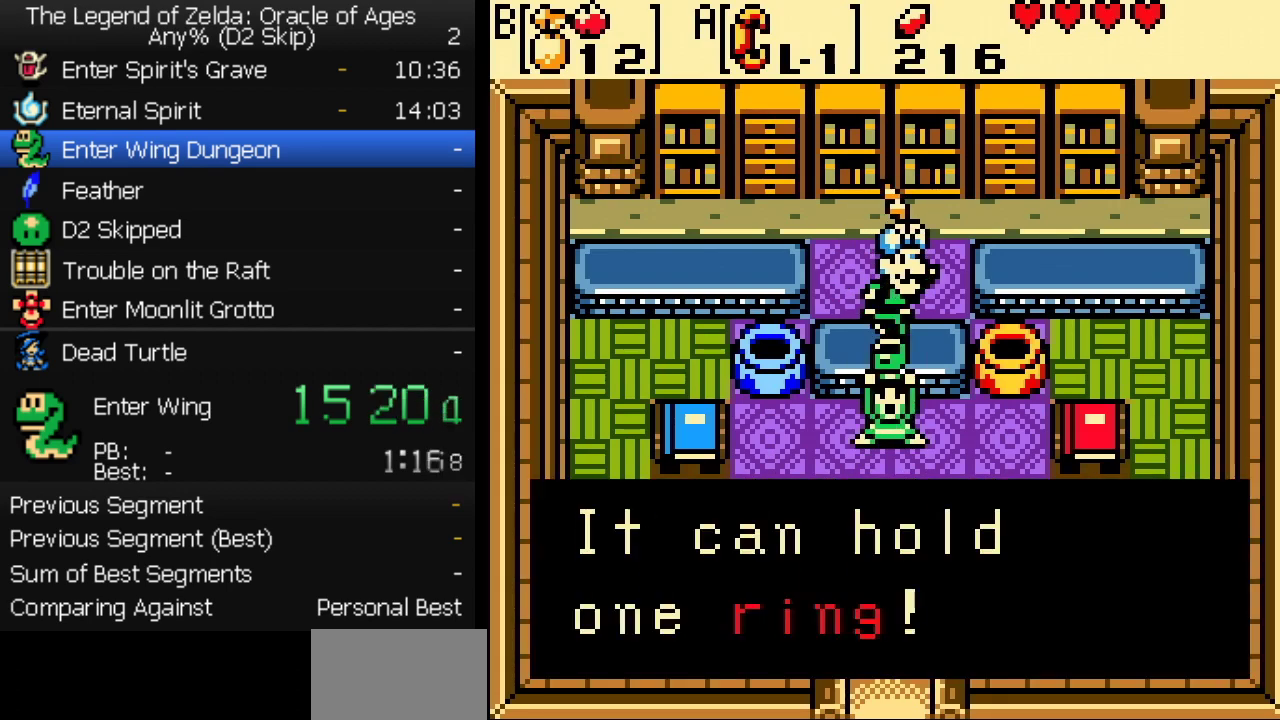
{"buttons": ["DPAD_DOWN"], "events": []}
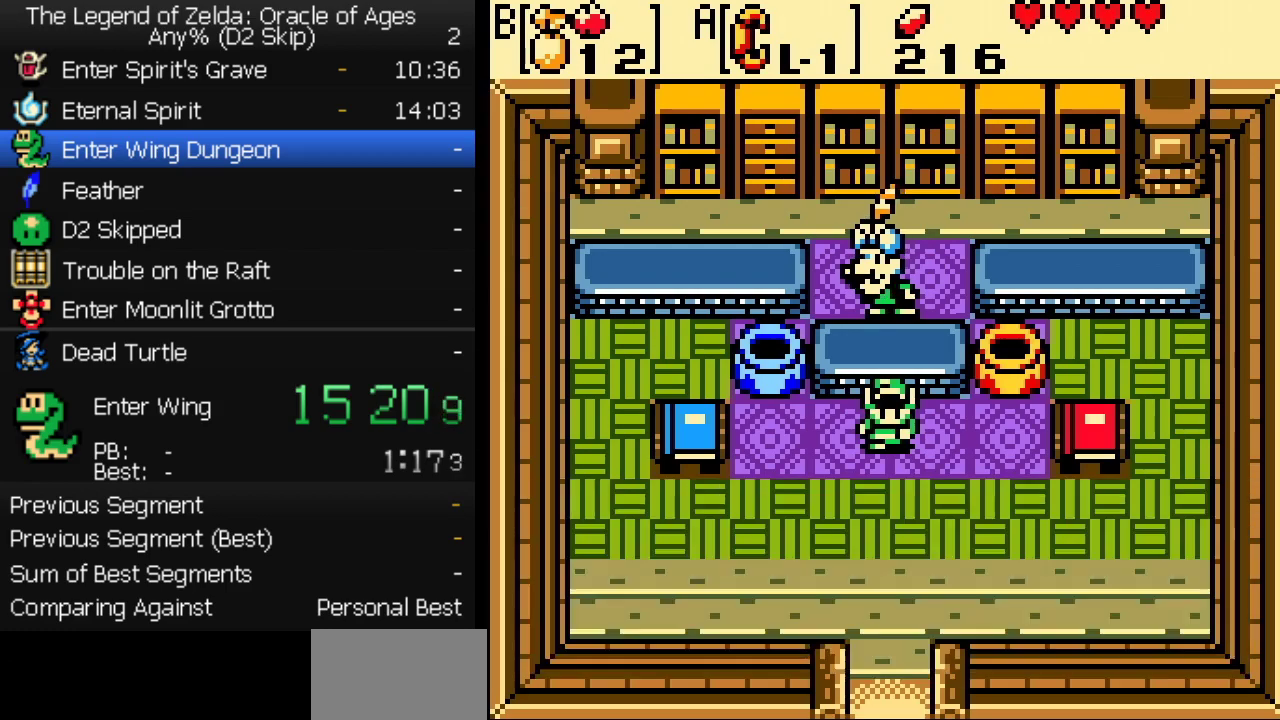
{"buttons": ["A"], "events": [[17, "A", "down"], [67, "A", "up"], [117, "A", "down"], [167, "A", "up"], [217, "A", "down"], [250, "A", "up"], [300, "A", "down"], [350, "A", "up"], [400, "A", "down"], [450, "A", "up"], [467, "DPAD_DOWN", "up"], [500, "A", "down"]]}
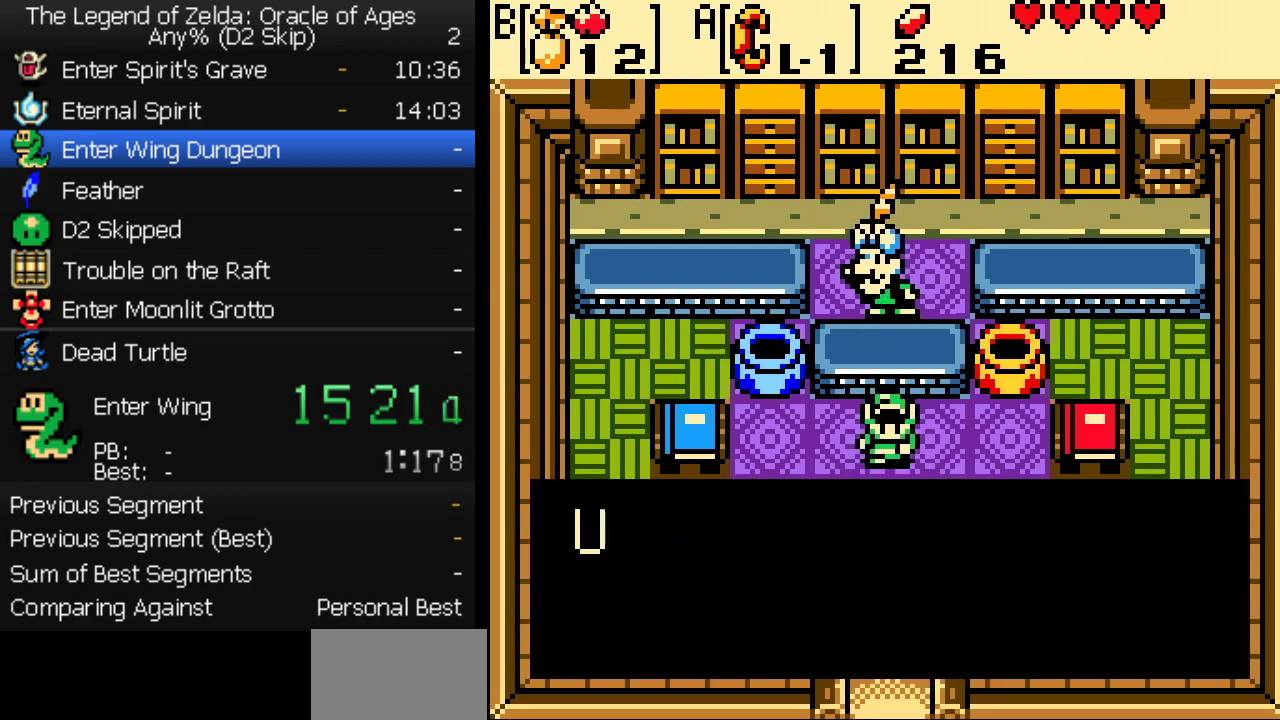
{"buttons": [], "events": [[50, "A", "up"], [83, "B", "down"], [100, "A", "down"], [150, "A", "up"], [200, "A", "down"], [233, "B", "up"], [250, "A", "up"], [300, "A", "down"], [300, "B", "down"], [350, "A", "up"], [367, "B", "up"], [417, "A", "down"], [417, "B", "down"], [467, "A", "up"], [483, "B", "up"]]}
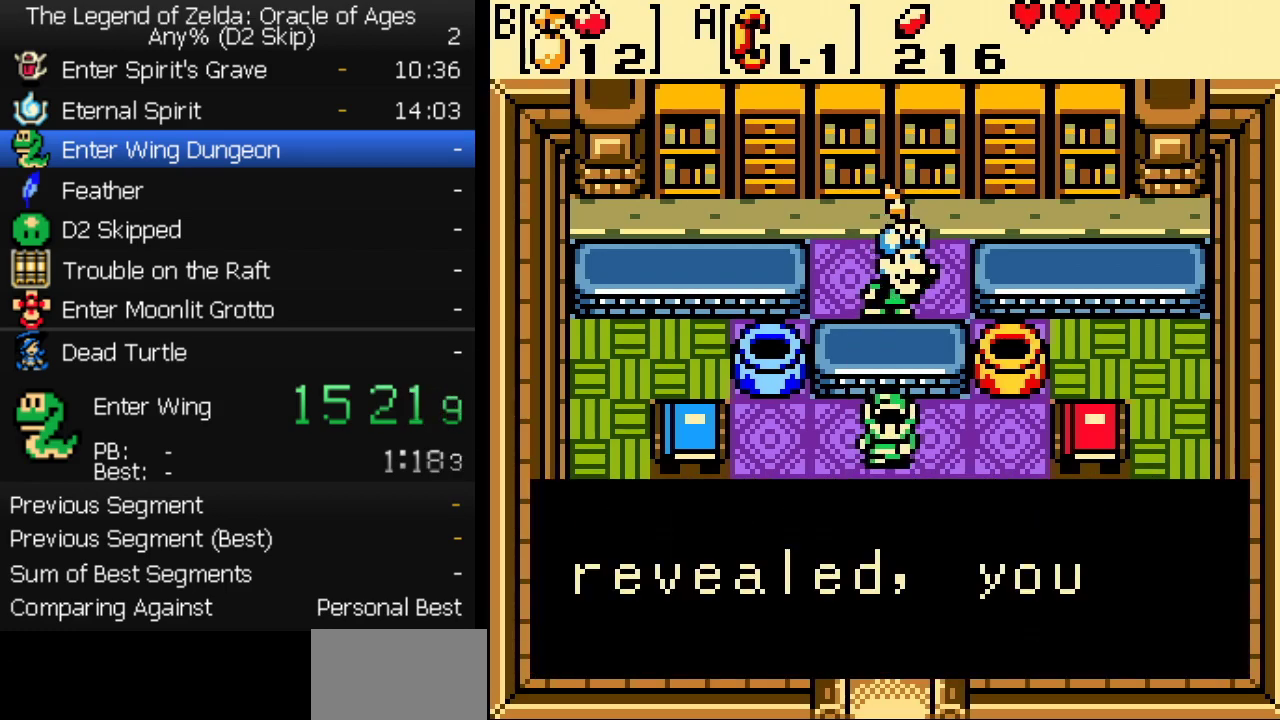
{"buttons": [], "events": [[50, "B", "down"], [100, "B", "up"], [267, "B", "down"], [333, "B", "up"]]}
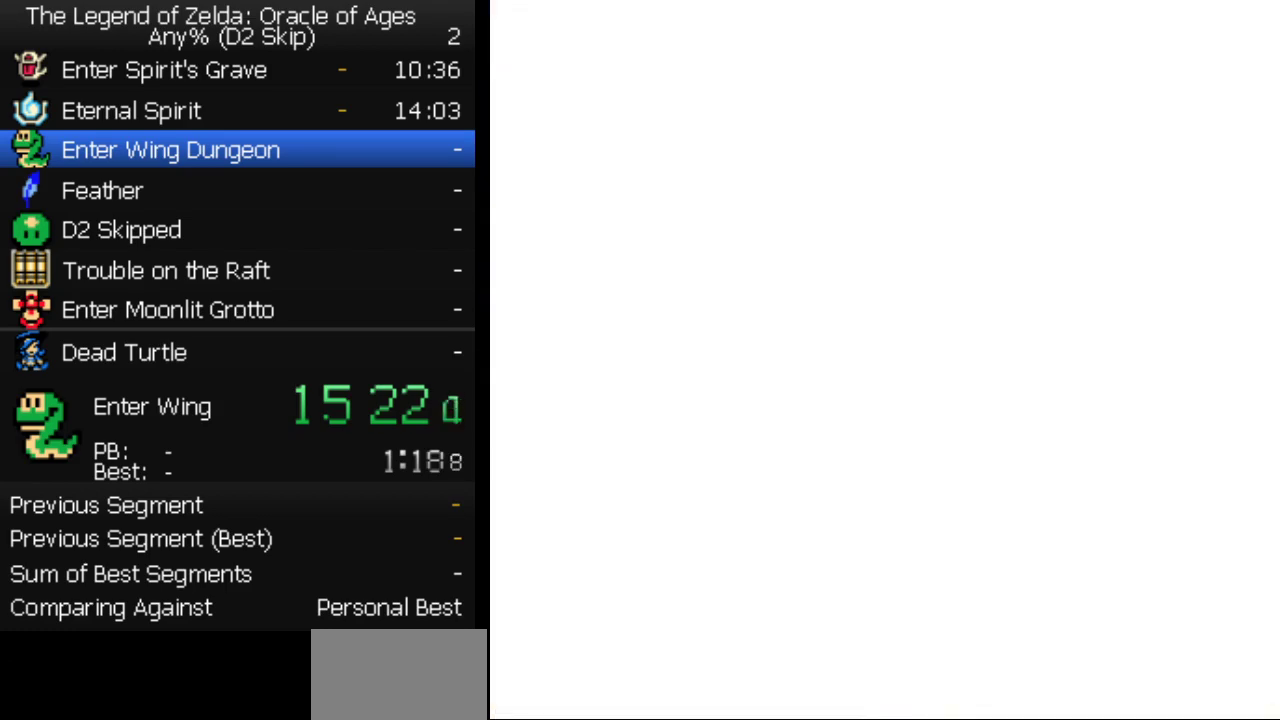
{"buttons": [], "events": [[367, "B", "down"], [417, "B", "up"]]}
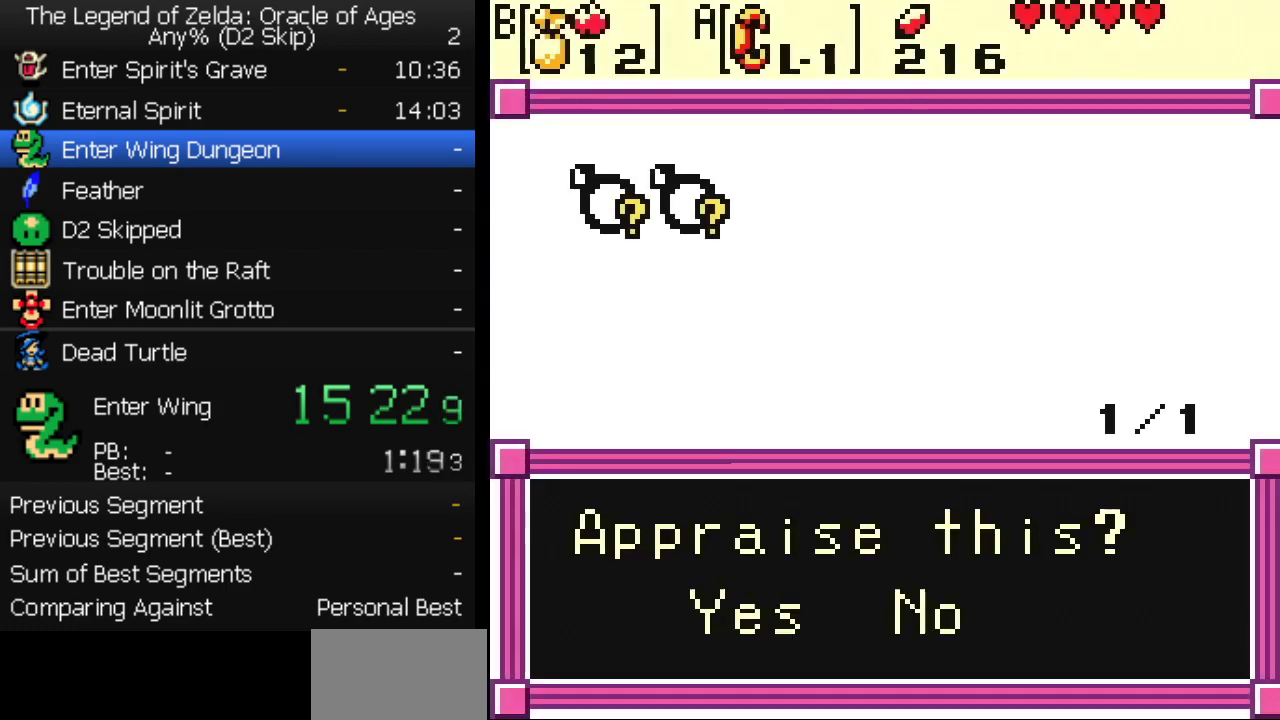
{"buttons": ["A"], "events": [[317, "A", "down"], [450, "A", "up"], [450, "B", "down"], [500, "A", "down"], [500, "B", "up"]]}
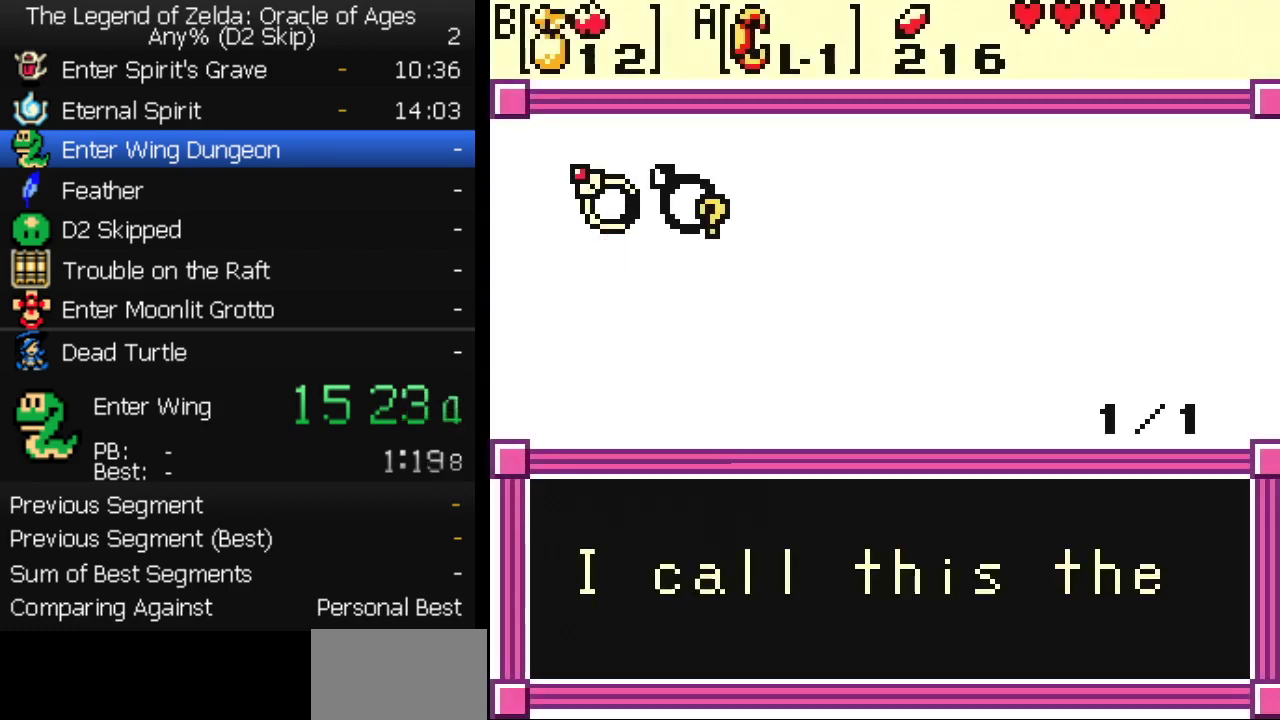
{"buttons": [], "events": [[50, "A", "up"], [50, "B", "down"], [83, "B", "up"], [100, "A", "down"], [150, "A", "up"], [167, "B", "down"], [217, "A", "down"], [217, "B", "up"], [250, "A", "up"], [283, "B", "down"], [300, "A", "down"], [317, "B", "up"], [383, "B", "down"], [450, "B", "up"], [500, "A", "up"]]}
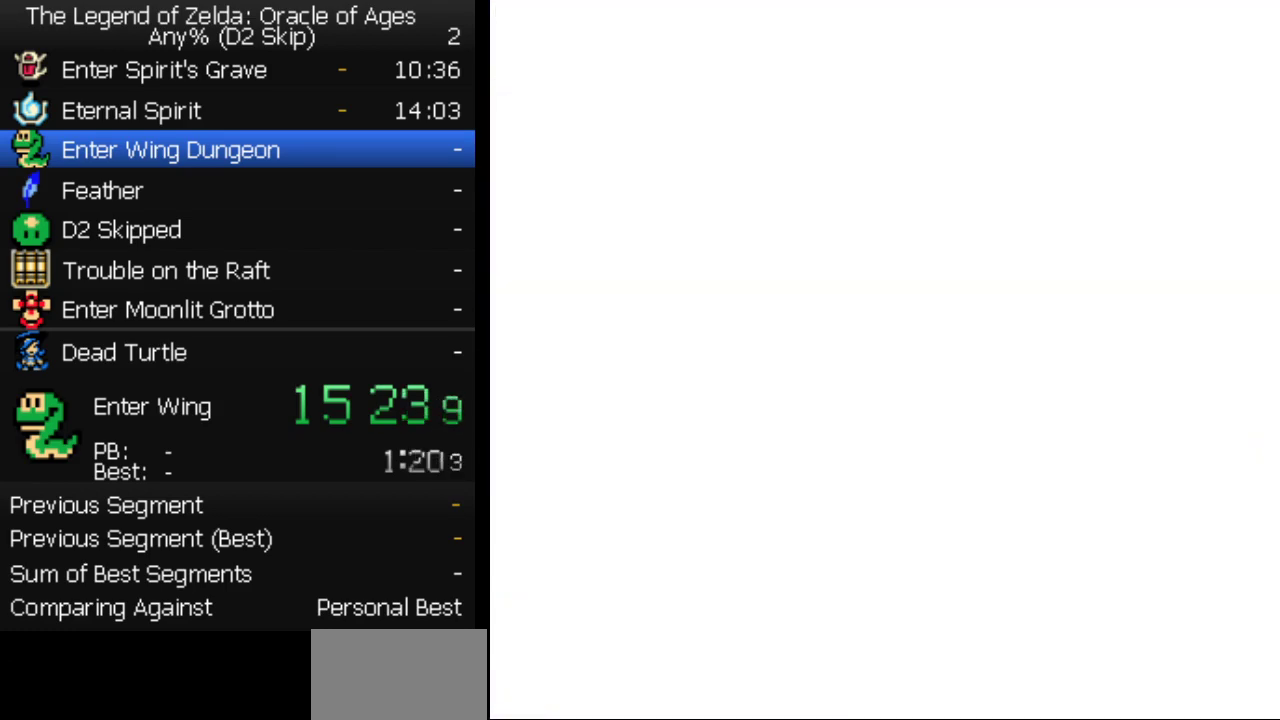
{"buttons": ["A"], "events": [[300, "A", "down"], [333, "B", "down"], [350, "A", "up"], [383, "B", "up"], [433, "B", "down"], [483, "A", "down"], [483, "B", "up"]]}
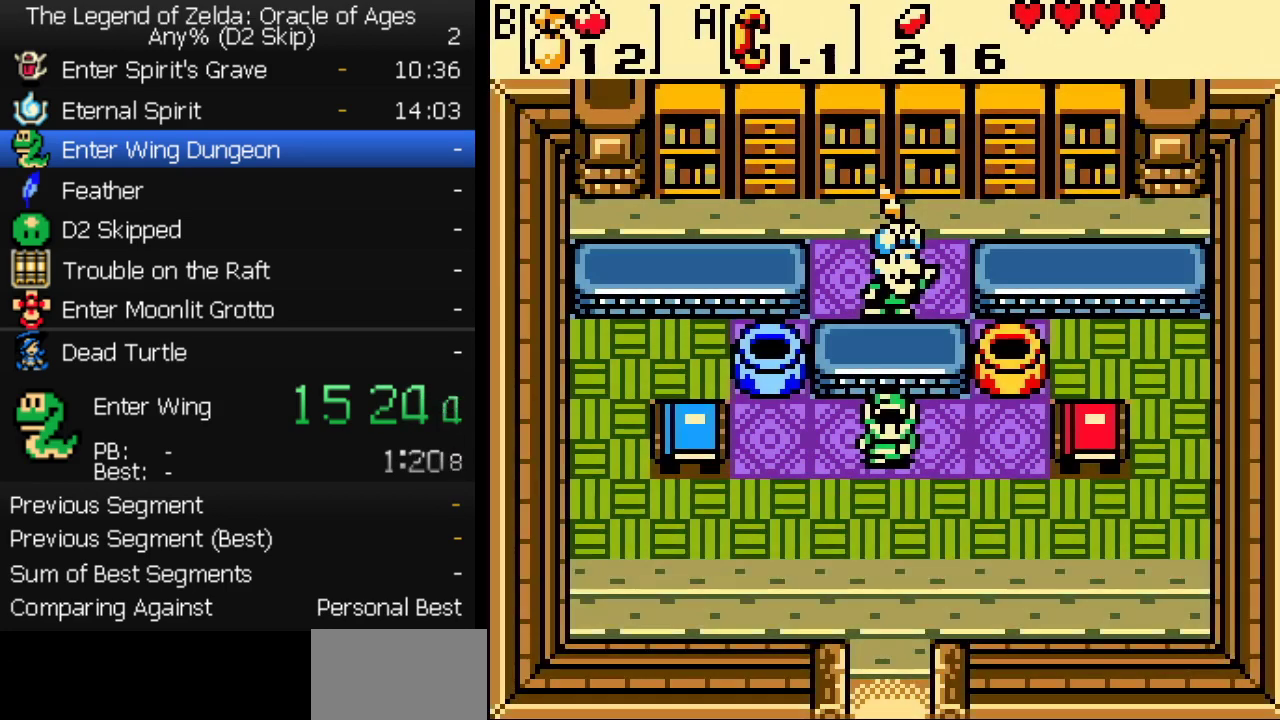
{"buttons": ["A"], "events": [[383, "B", "down"], [433, "B", "up"]]}
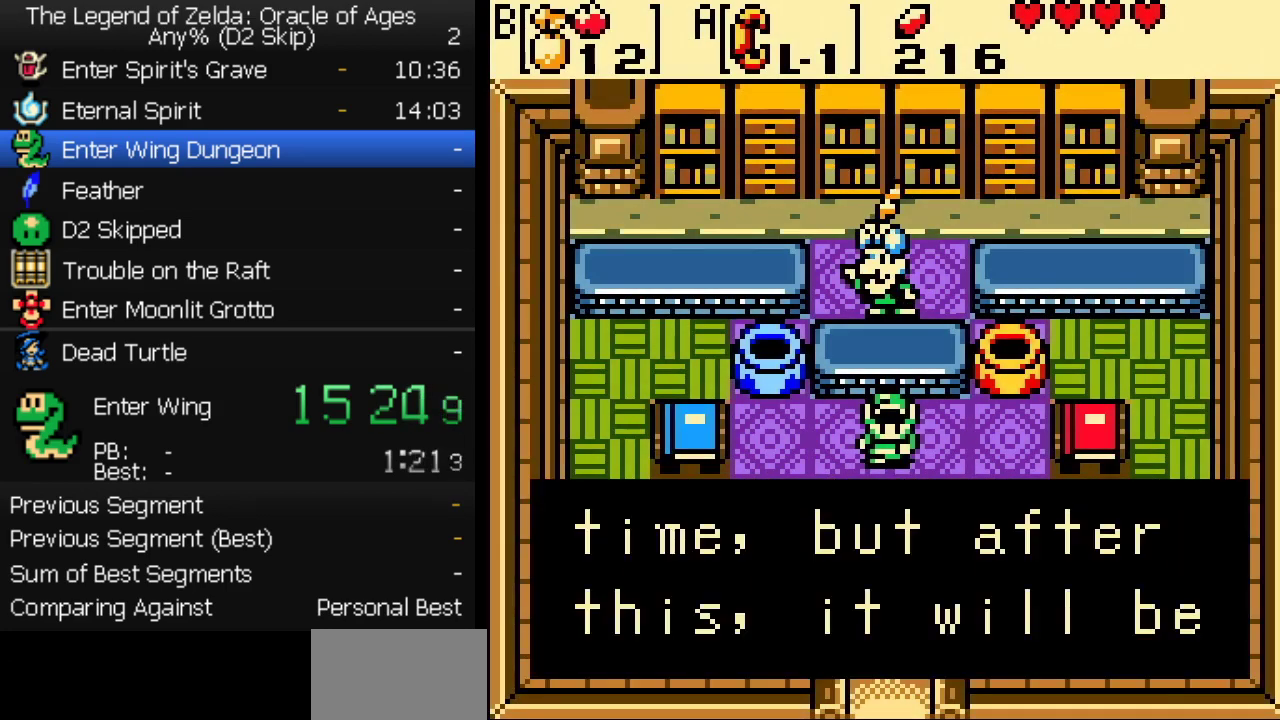
{"buttons": ["A", "B"], "events": [[17, "B", "down"], [83, "B", "up"], [150, "B", "down"], [200, "B", "up"], [250, "B", "down"], [317, "B", "up"], [383, "B", "down"], [433, "B", "up"], [500, "B", "down"]]}
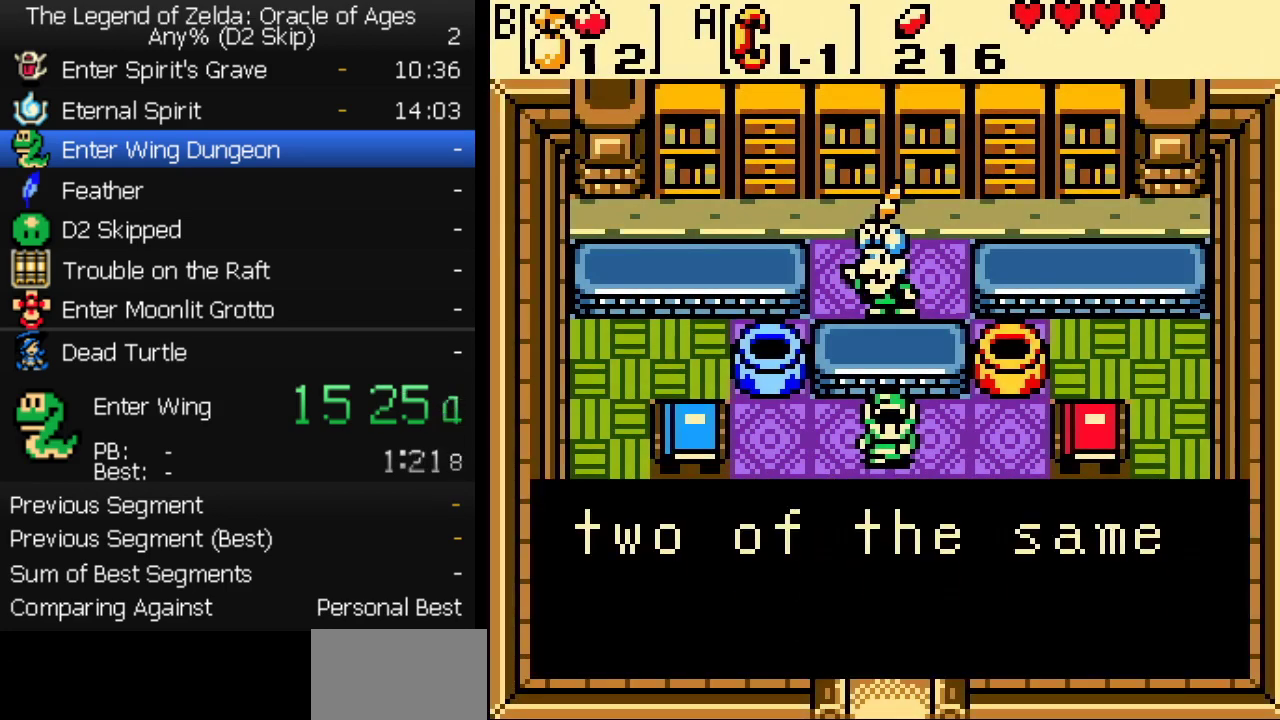
{"buttons": ["A", "B"], "events": [[67, "B", "up"], [133, "B", "down"], [183, "B", "up"], [250, "B", "down"], [317, "B", "up"], [367, "B", "down"], [417, "B", "up"], [500, "B", "down"]]}
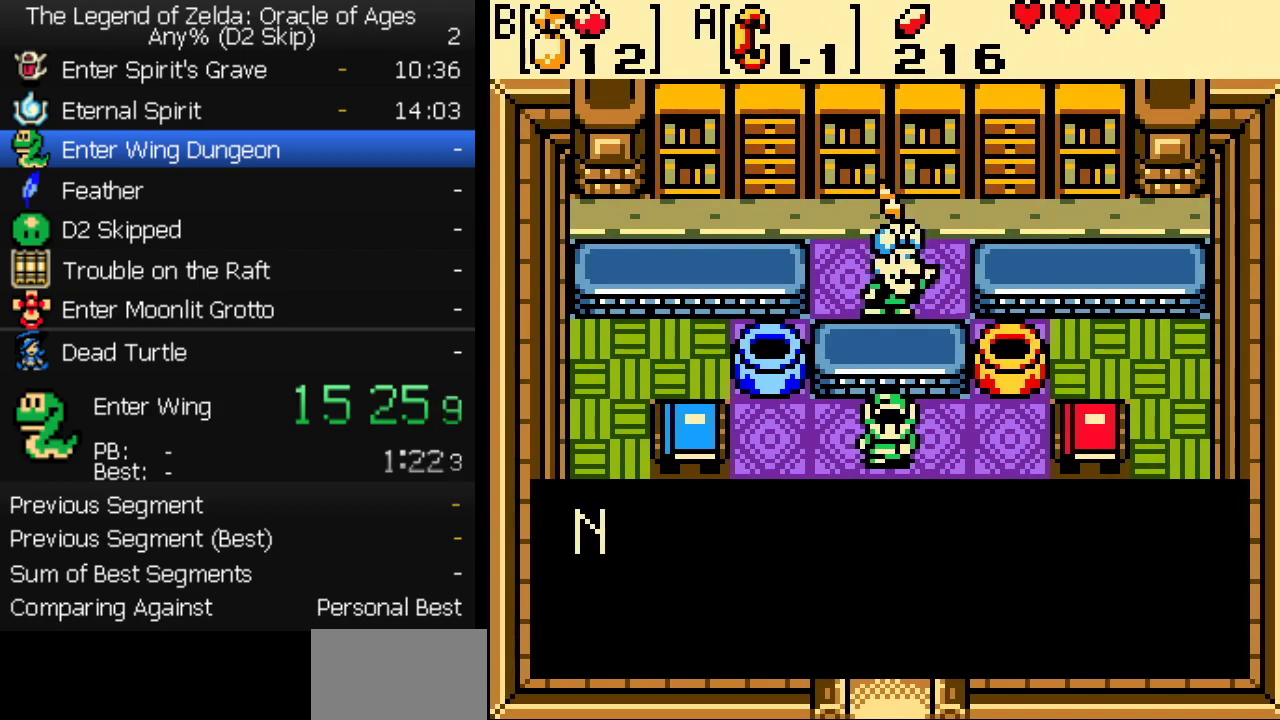
{"buttons": ["A", "B"], "events": [[50, "B", "up"], [133, "B", "down"], [200, "B", "up"], [250, "B", "down"], [300, "B", "up"], [350, "B", "down"], [417, "B", "up"], [483, "B", "down"]]}
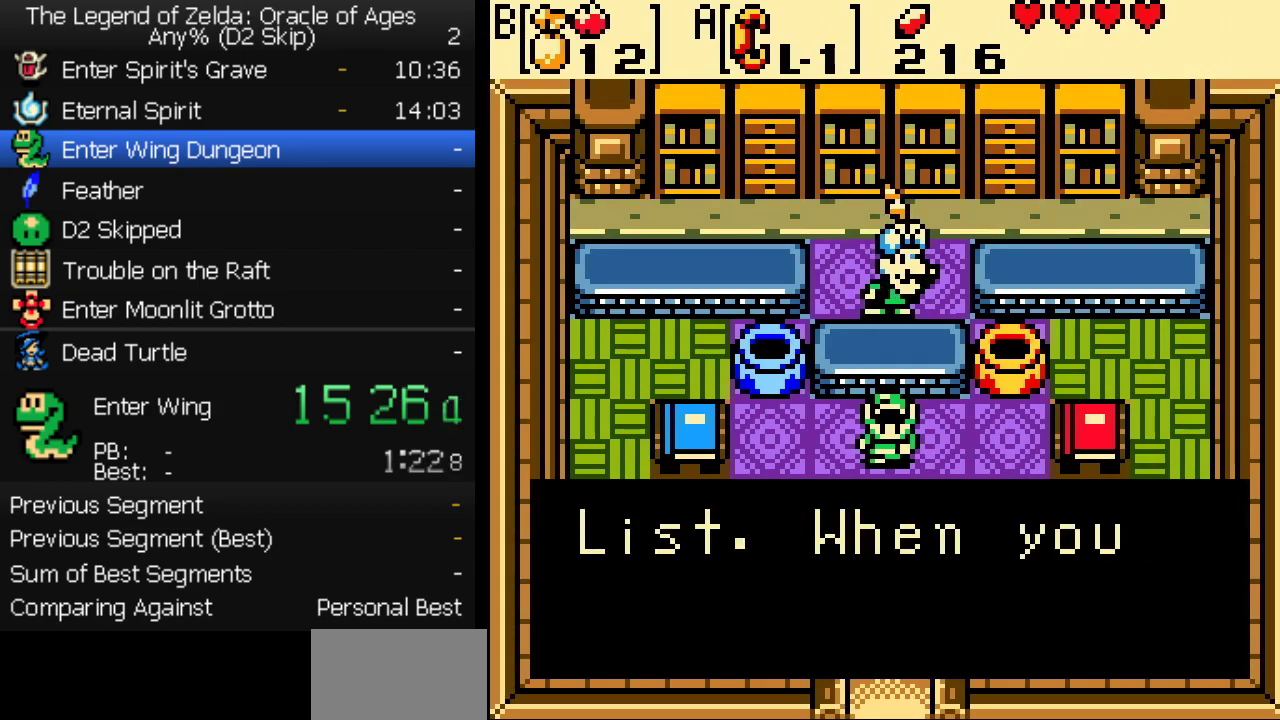
{"buttons": ["B"], "events": [[50, "A", "up"], [50, "B", "up"], [117, "A", "down"], [117, "B", "down"], [167, "A", "up"], [167, "B", "up"], [217, "A", "down"], [233, "B", "down"], [267, "A", "up"], [300, "A", "down"], [300, "B", "up"], [350, "B", "down"], [367, "A", "up"], [417, "A", "down"], [417, "B", "up"], [467, "A", "up"], [483, "B", "down"]]}
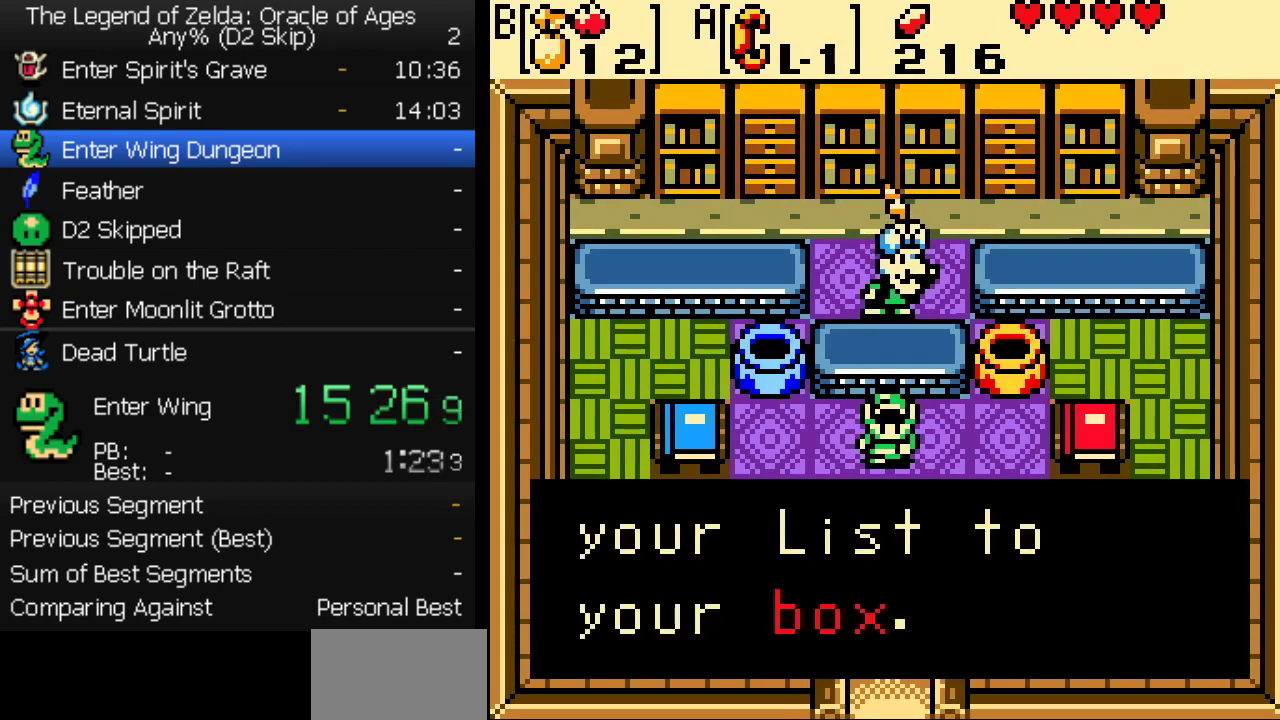
{"buttons": ["B"], "events": [[17, "A", "down"], [33, "B", "up"], [67, "A", "up"], [100, "B", "down"], [117, "A", "down"], [150, "B", "up"], [183, "A", "up"], [233, "A", "down"], [233, "B", "down"], [283, "A", "up"], [283, "B", "up"], [333, "A", "down"], [350, "B", "down"], [383, "A", "up"], [400, "B", "up"], [483, "B", "down"]]}
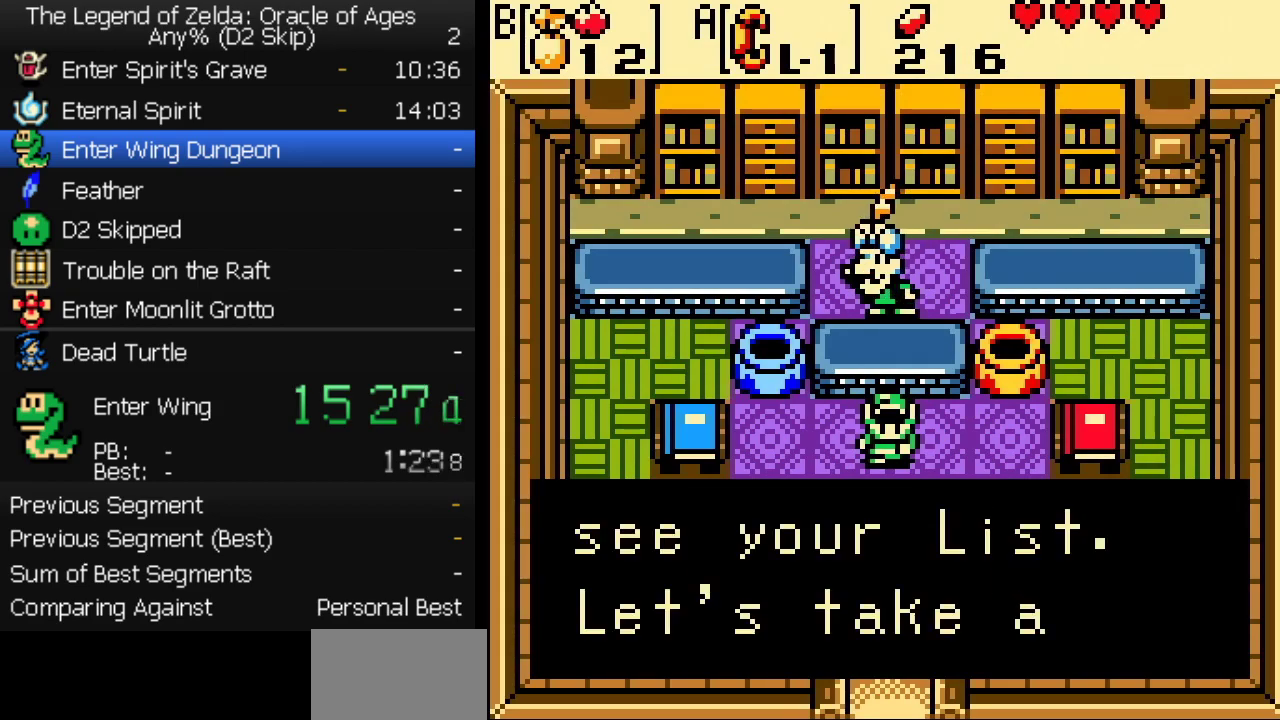
{"buttons": [], "events": [[17, "A", "down"], [17, "B", "up"], [67, "A", "up"], [83, "B", "down"], [117, "A", "down"], [117, "B", "up"], [167, "A", "up"], [200, "B", "down"], [217, "A", "down"], [233, "B", "up"], [267, "A", "up"], [317, "A", "down"], [383, "A", "up"]]}
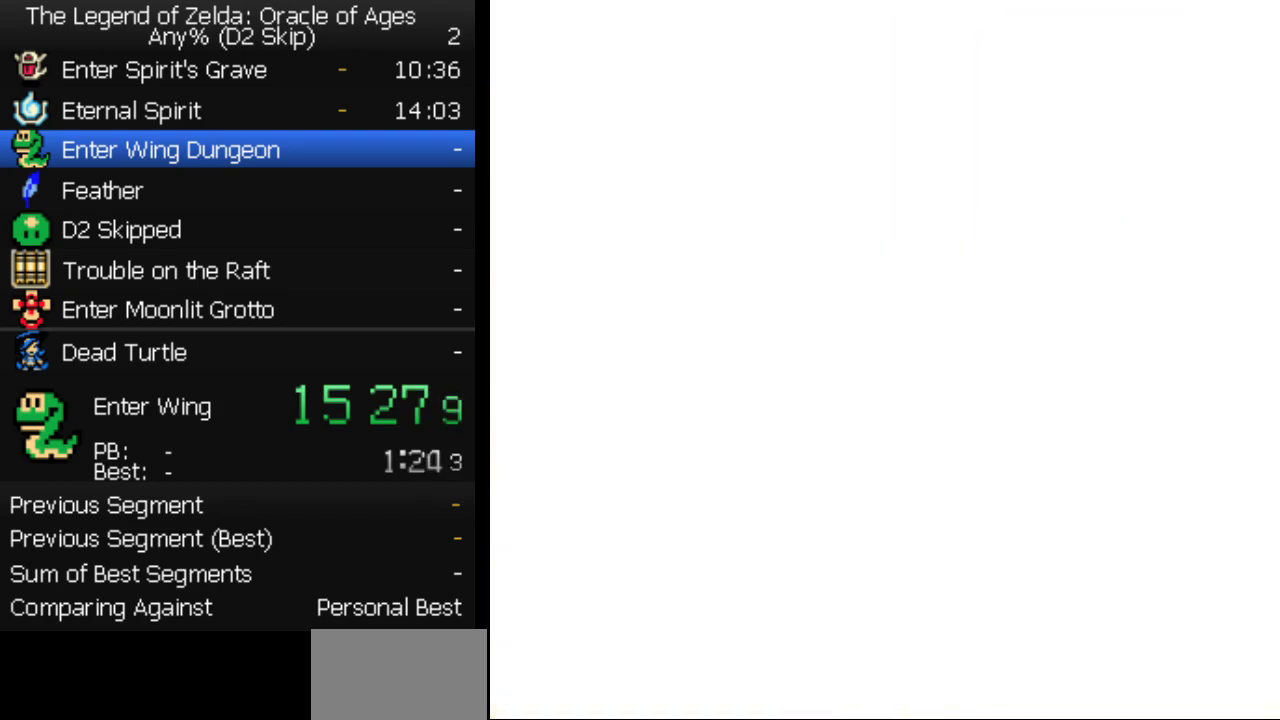
{"buttons": ["A", "B"], "events": [[200, "A", "down"], [250, "A", "up"], [250, "DPAD_RIGHT", "down"], [317, "DPAD_RIGHT", "up"], [367, "DPAD_RIGHT", "down"], [433, "A", "down"], [433, "DPAD_RIGHT", "up"], [467, "B", "down"]]}
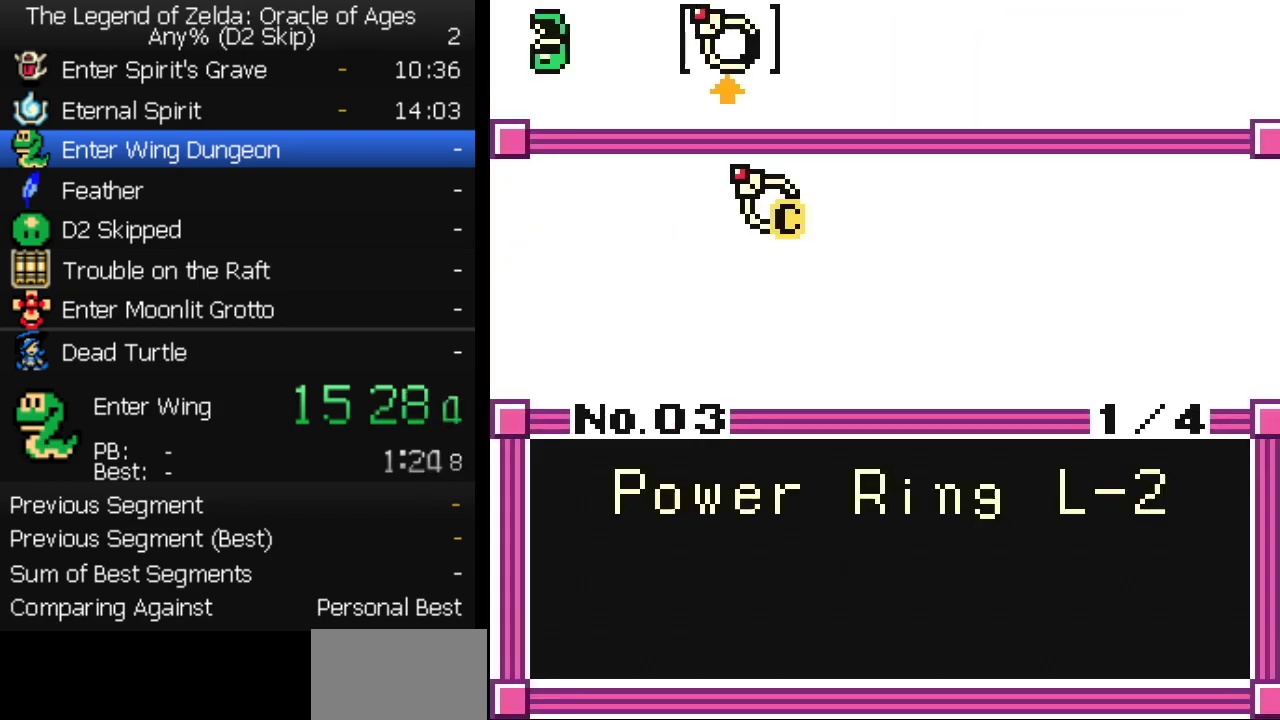
{"buttons": [], "events": [[17, "A", "up"], [50, "B", "up"]]}
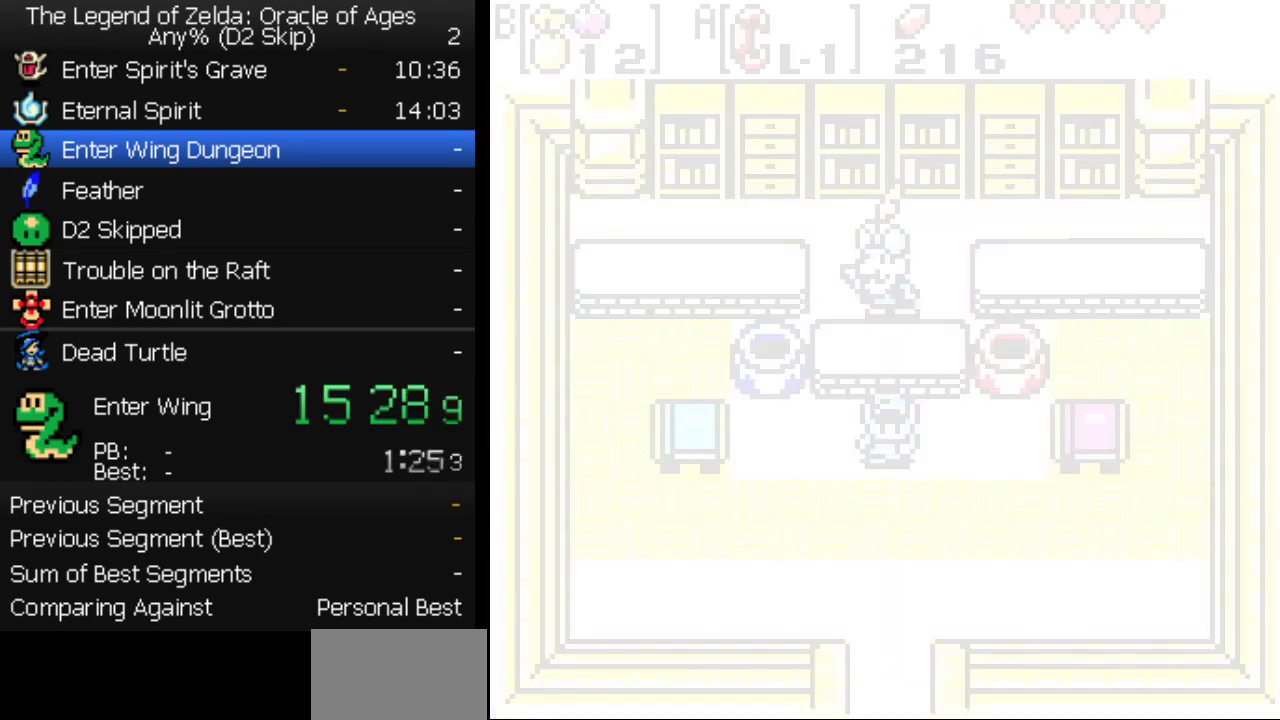
{"buttons": ["DPAD_DOWN"], "events": [[483, "DPAD_DOWN", "down"]]}
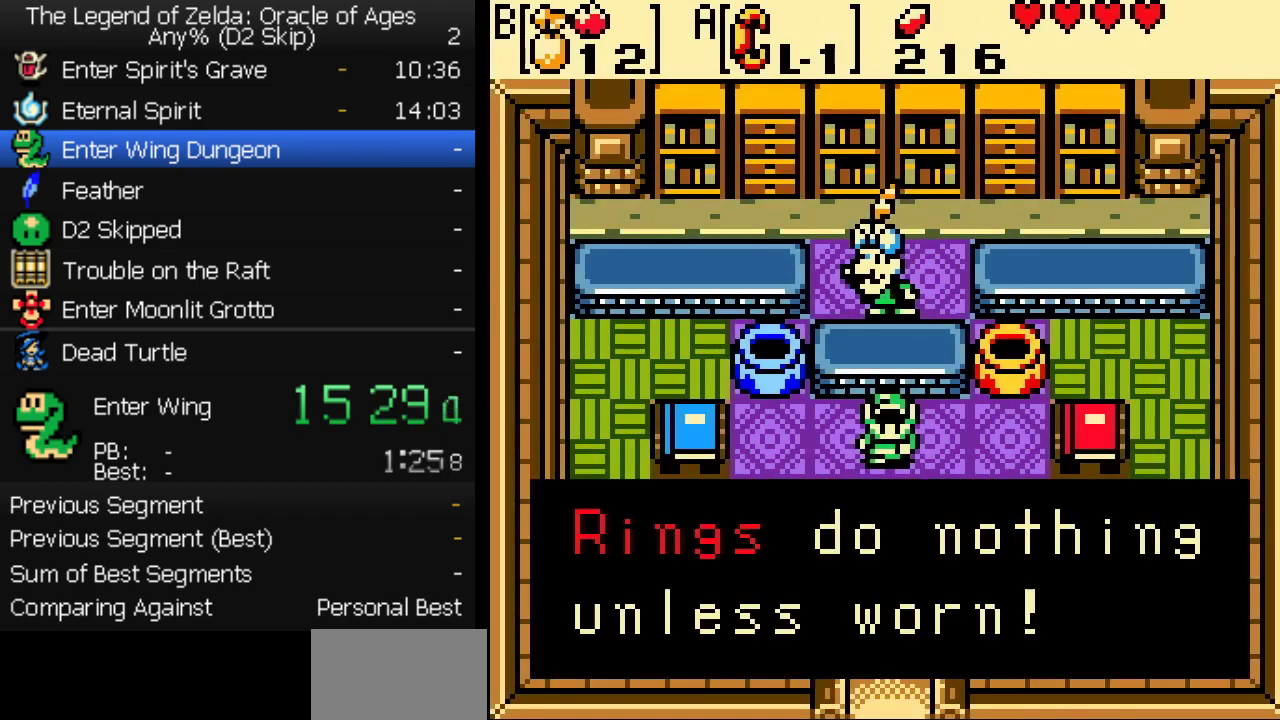
{"buttons": ["DPAD_DOWN"], "events": []}
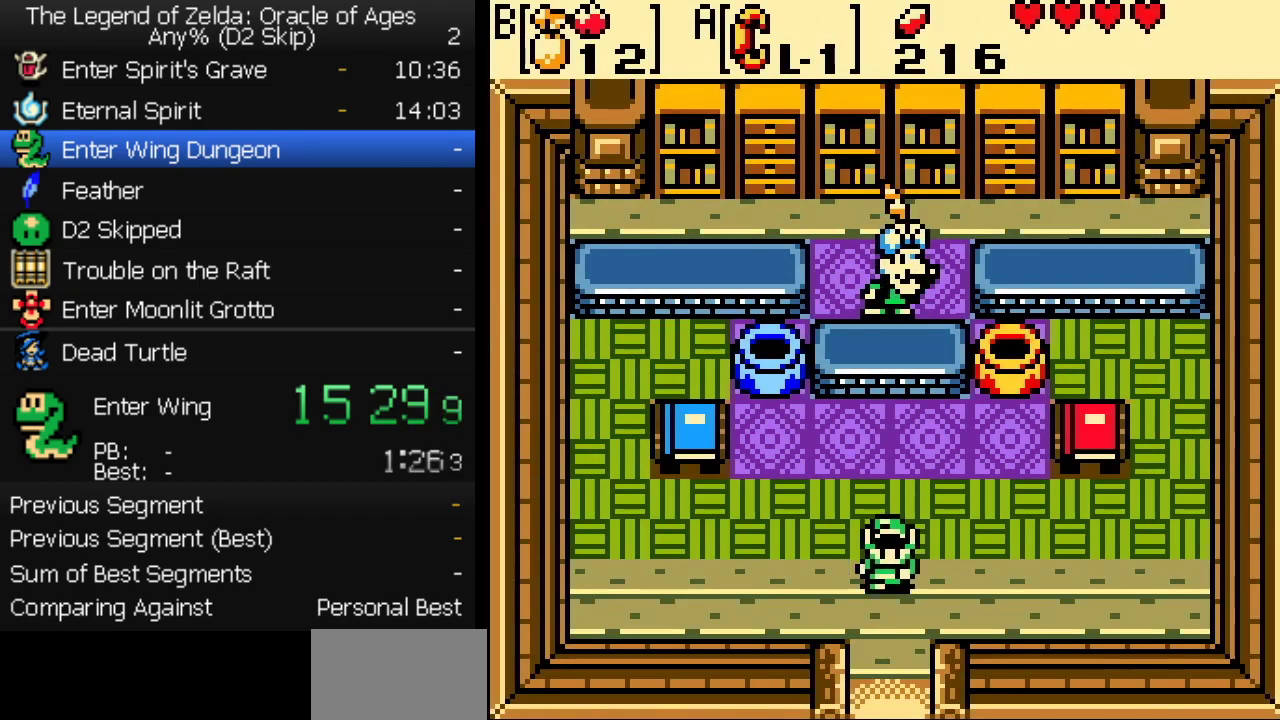
{"buttons": ["DPAD_DOWN"], "events": []}
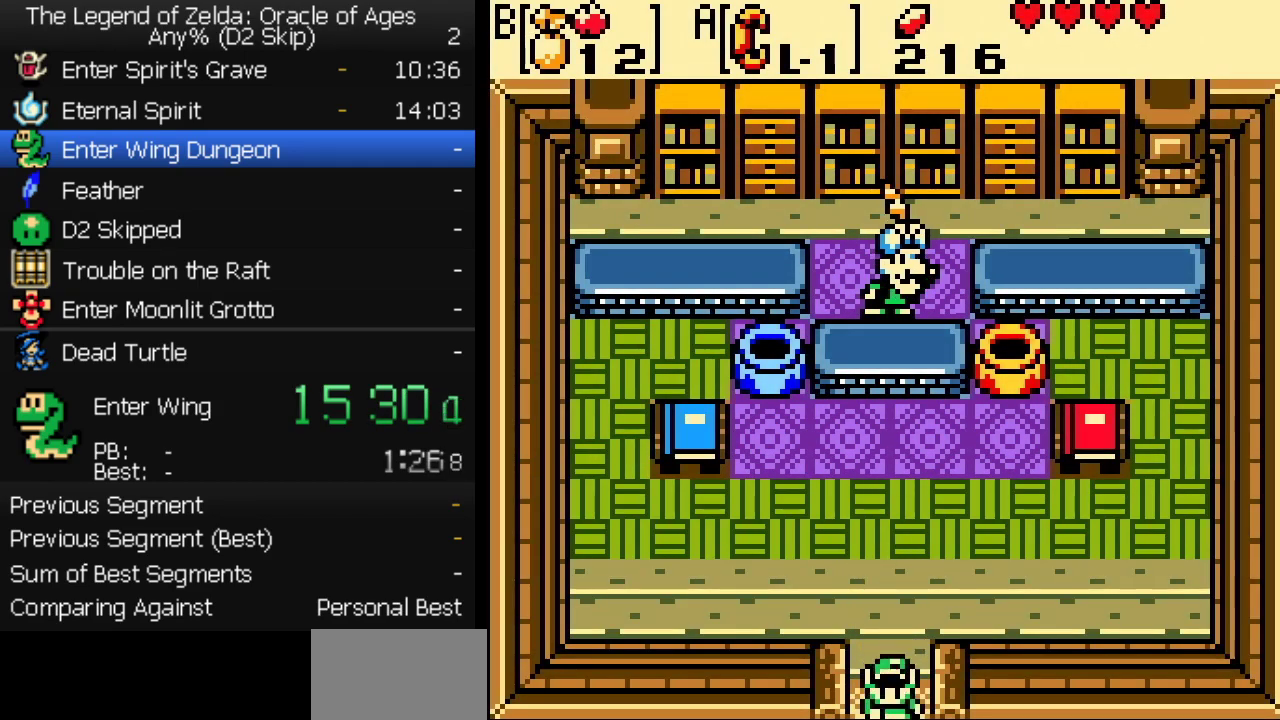
{"buttons": ["DPAD_DOWN"], "events": []}
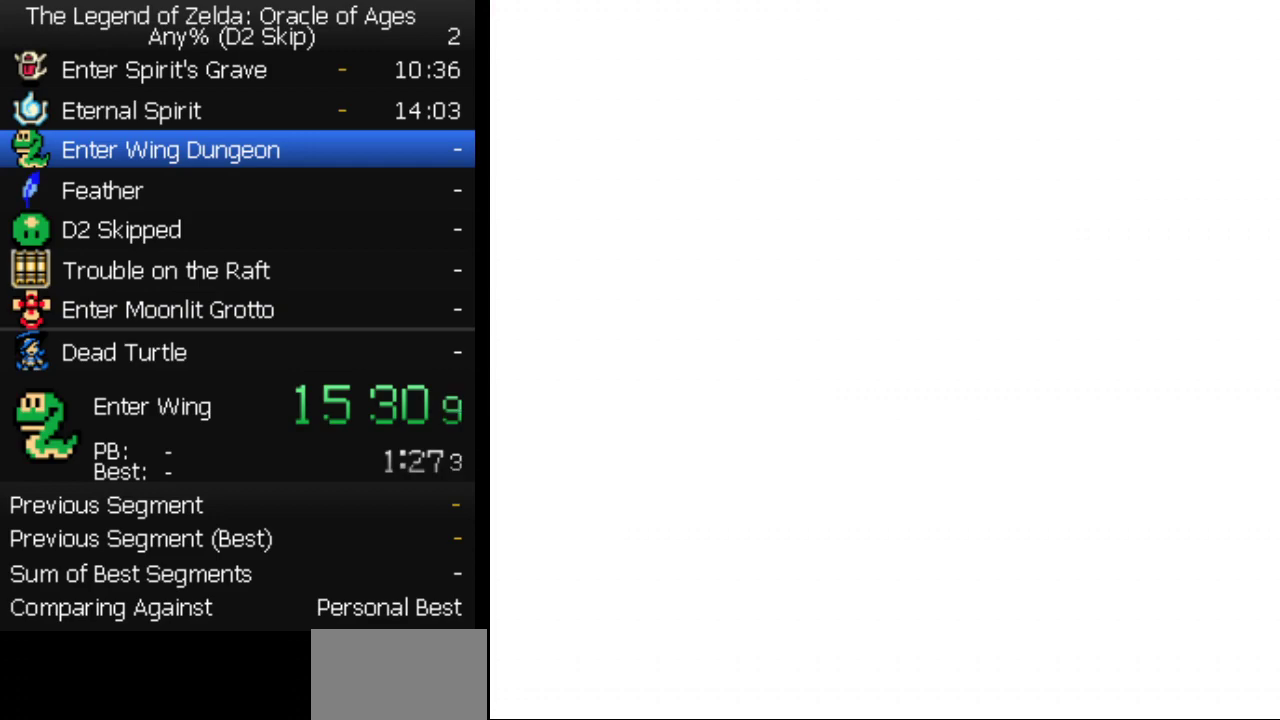
{"buttons": ["DPAD_DOWN"], "events": []}
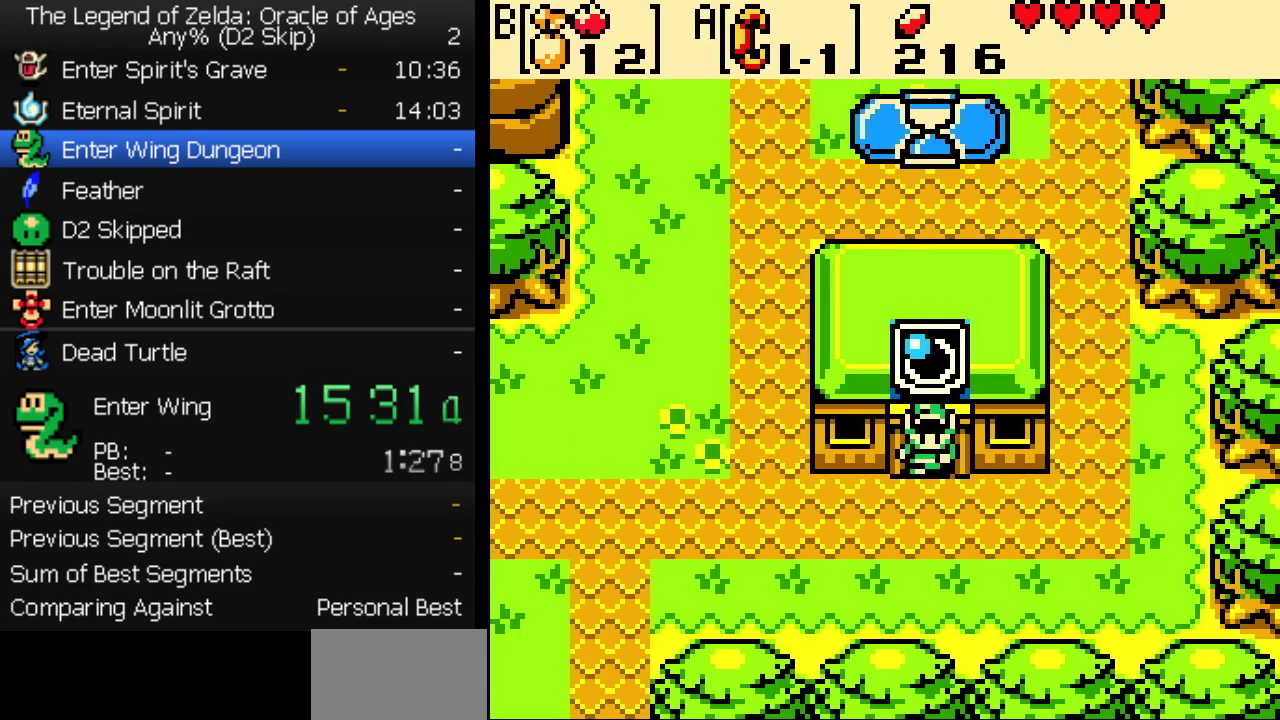
{"buttons": ["DPAD_LEFT"], "events": [[200, "DPAD_LEFT", "down"], [283, "DPAD_DOWN", "up"]]}
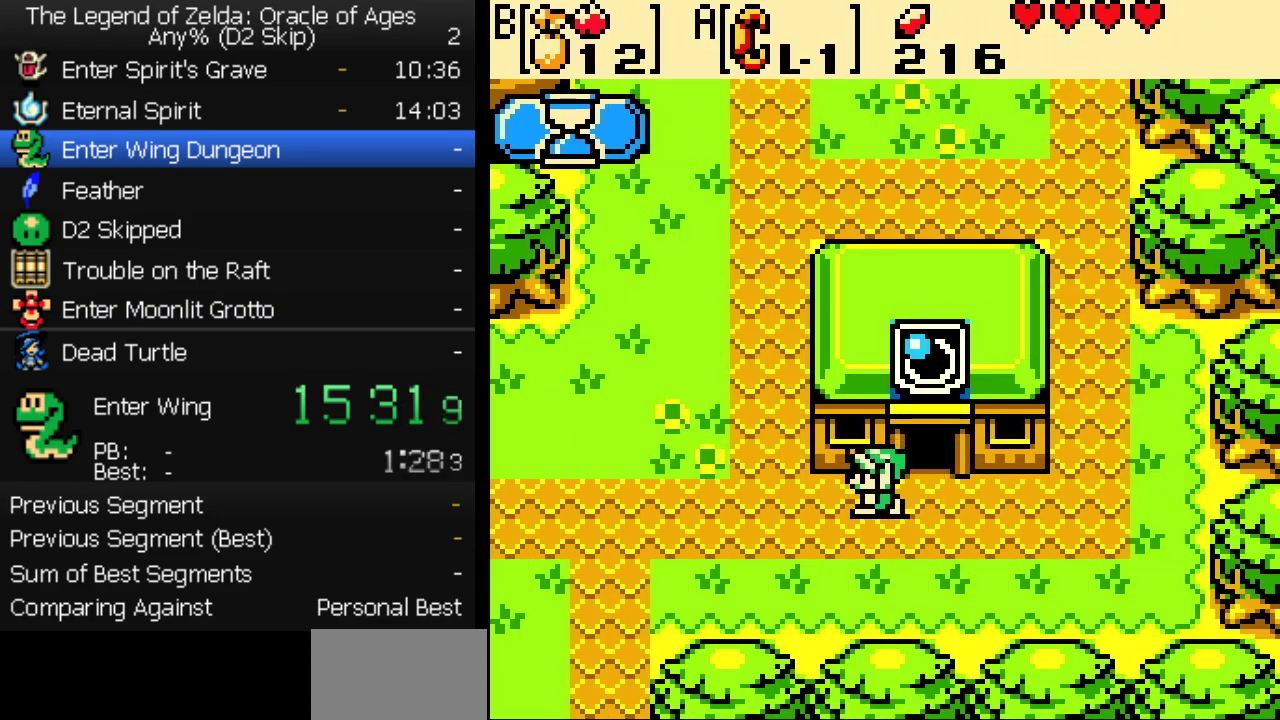
{"buttons": ["DPAD_LEFT"], "events": []}